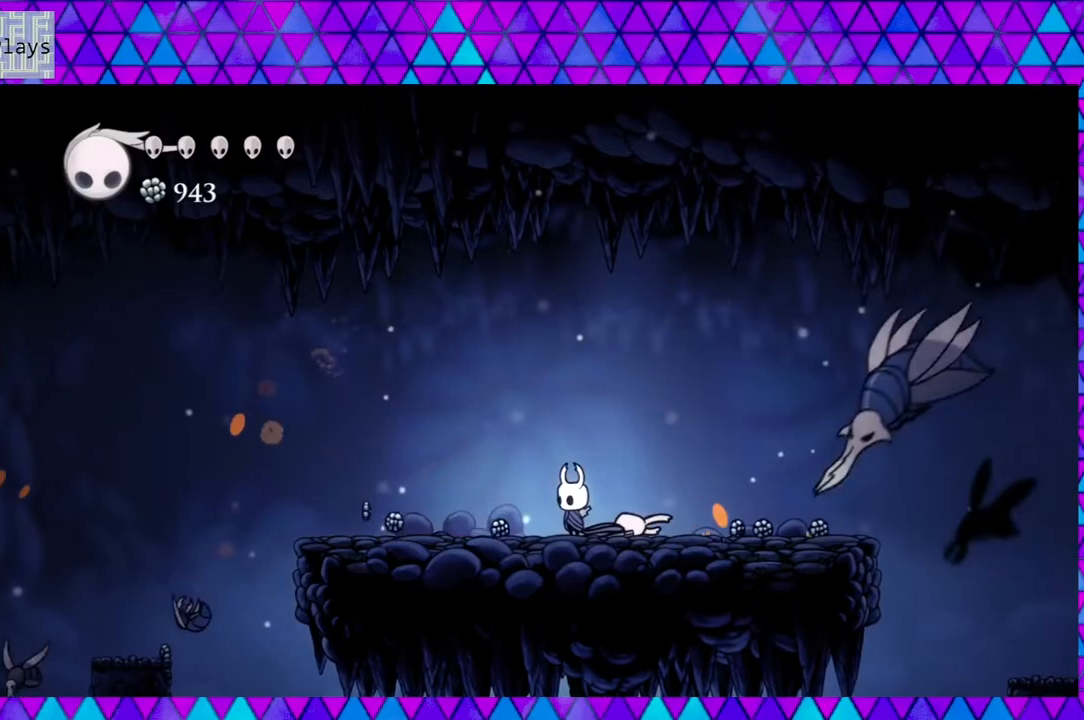
Gameplay with a controller (Nintendo layout); each line is a JSON object with the inputs held at the frame after it. "events" lists button and stick changes between this image and that frame as [ms after this image, input, new state], when the widget could be followed in between. Not read: L3 R3.
{"buttons": ["B", "DPAD_LEFT"], "left_stick": "center", "right_stick": "center", "events": [[283, "DPAD_LEFT", "down"], [350, "B", "down"]]}
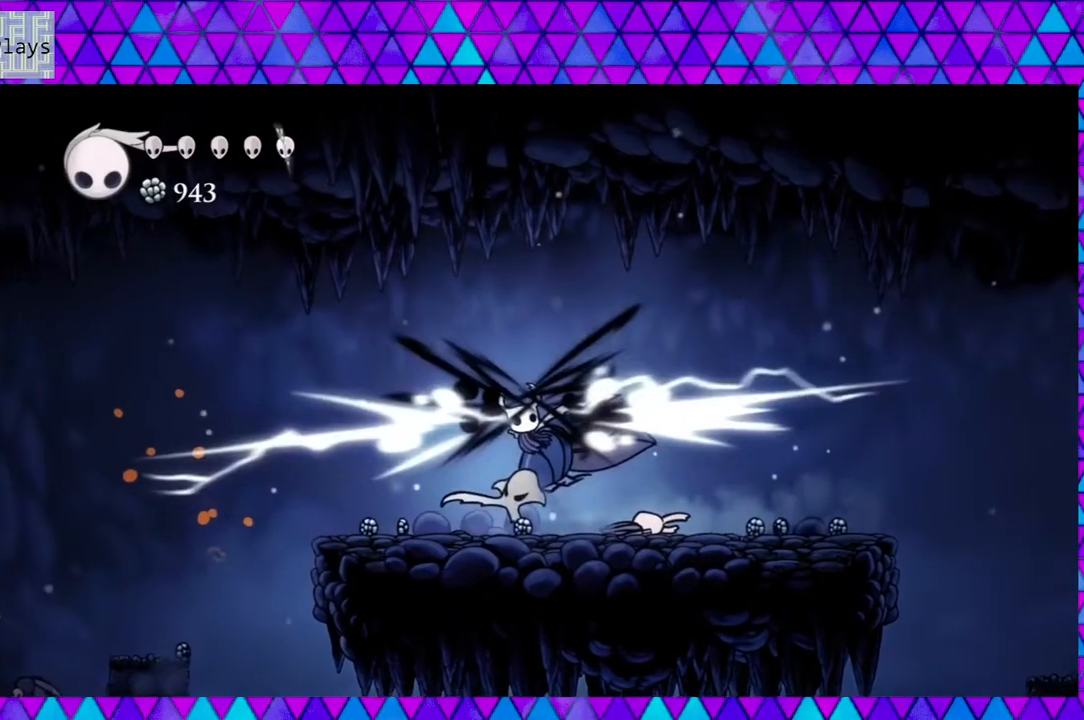
{"buttons": ["Y", "DPAD_LEFT"], "left_stick": "center", "right_stick": "center", "events": [[83, "DPAD_DOWN", "down"], [83, "DPAD_LEFT", "up"], [133, "Y", "down"], [150, "DPAD_RIGHT", "down"], [183, "DPAD_RIGHT", "up"], [250, "B", "up"], [250, "DPAD_LEFT", "down"], [283, "Y", "up"], [350, "DPAD_DOWN", "up"], [383, "Y", "down"], [450, "Y", "up"], [500, "Y", "down"]]}
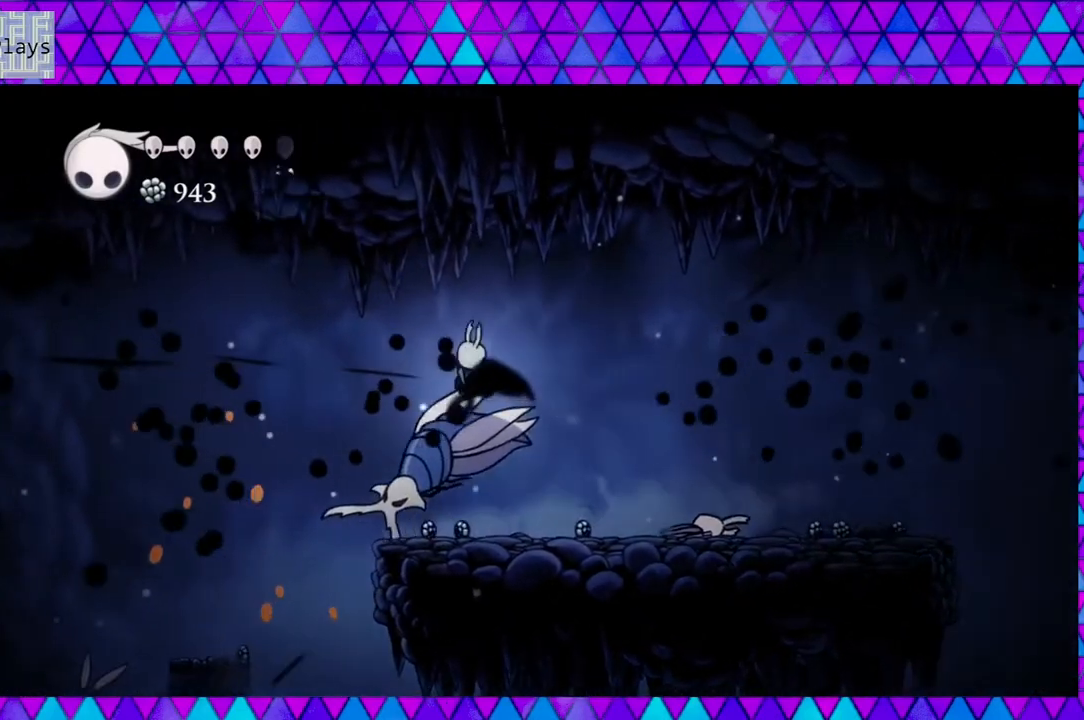
{"buttons": ["Y", "DPAD_RIGHT"], "left_stick": "center", "right_stick": "center", "events": [[83, "Y", "up"], [167, "Y", "down"], [250, "DPAD_LEFT", "up"], [250, "Y", "up"], [333, "Y", "down"], [383, "Y", "up"], [450, "Y", "down"], [500, "DPAD_RIGHT", "down"]]}
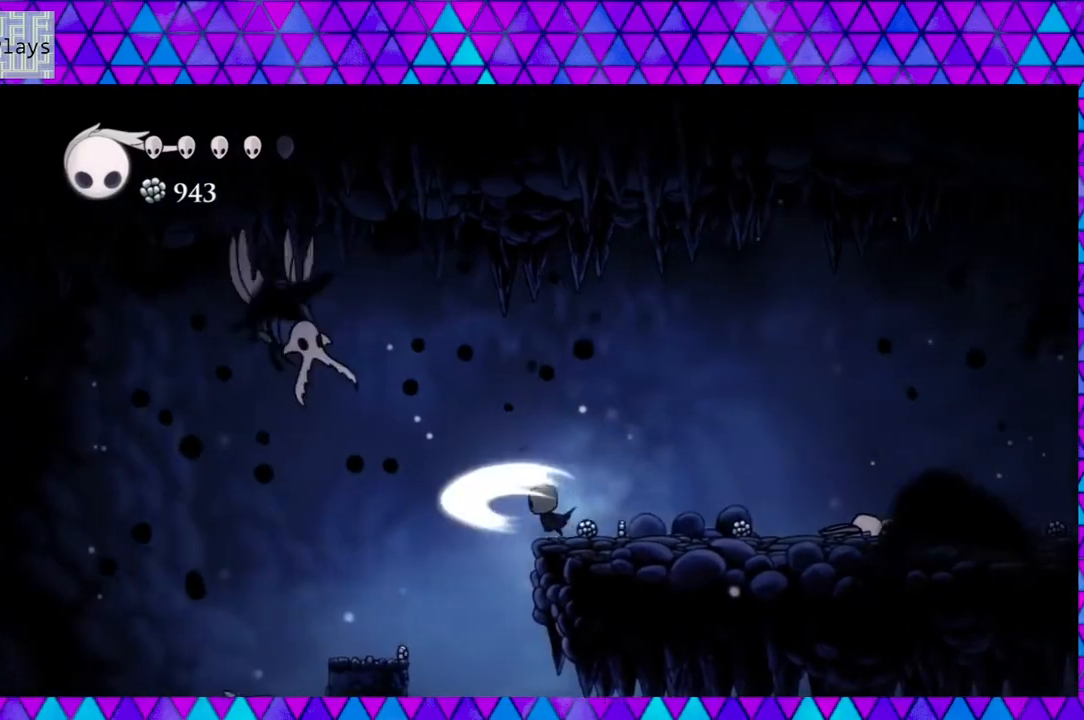
{"buttons": ["DPAD_RIGHT"], "left_stick": "center", "right_stick": "center", "events": [[17, "Y", "up"], [133, "B", "down"], [317, "B", "up"]]}
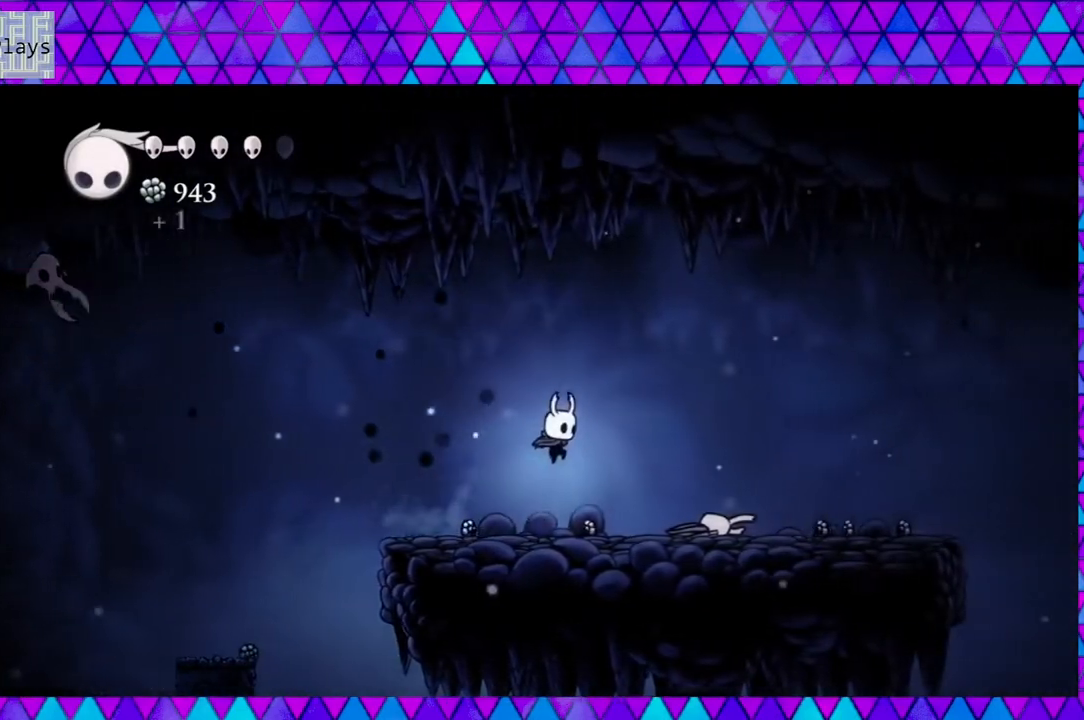
{"buttons": ["DPAD_RIGHT"], "left_stick": "center", "right_stick": "center", "events": []}
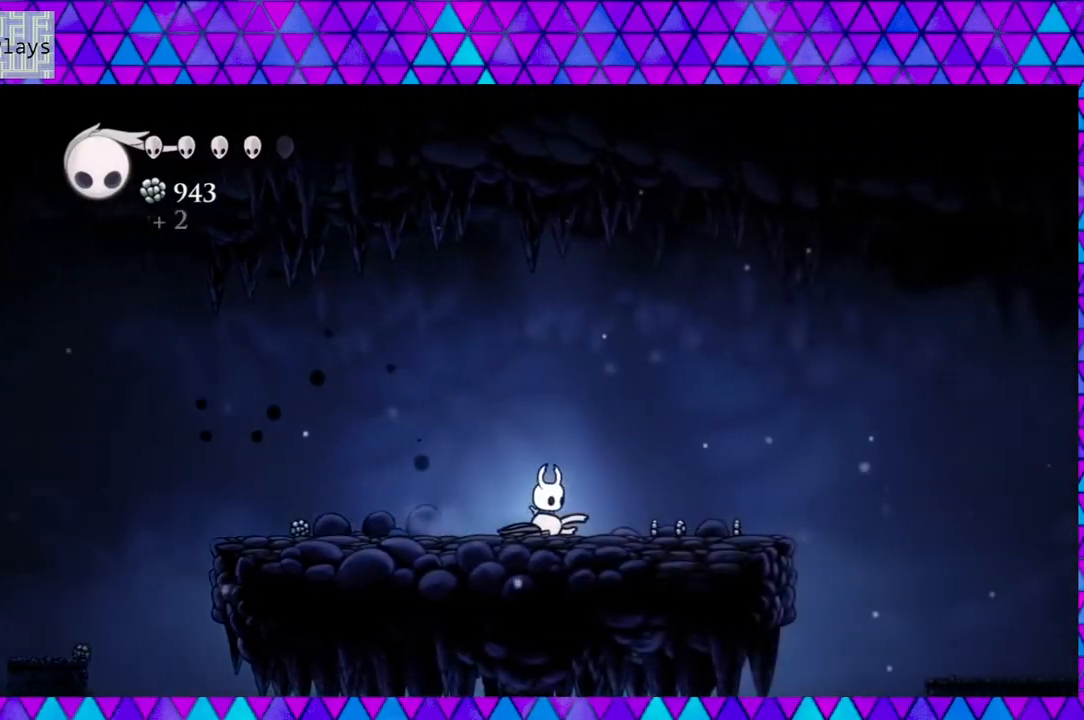
{"buttons": [], "left_stick": "center", "right_stick": "center", "events": [[200, "DPAD_RIGHT", "up"], [200, "DPAD_UP", "down"], [217, "DPAD_LEFT", "down"], [217, "DPAD_UP", "up"], [383, "DPAD_LEFT", "up"]]}
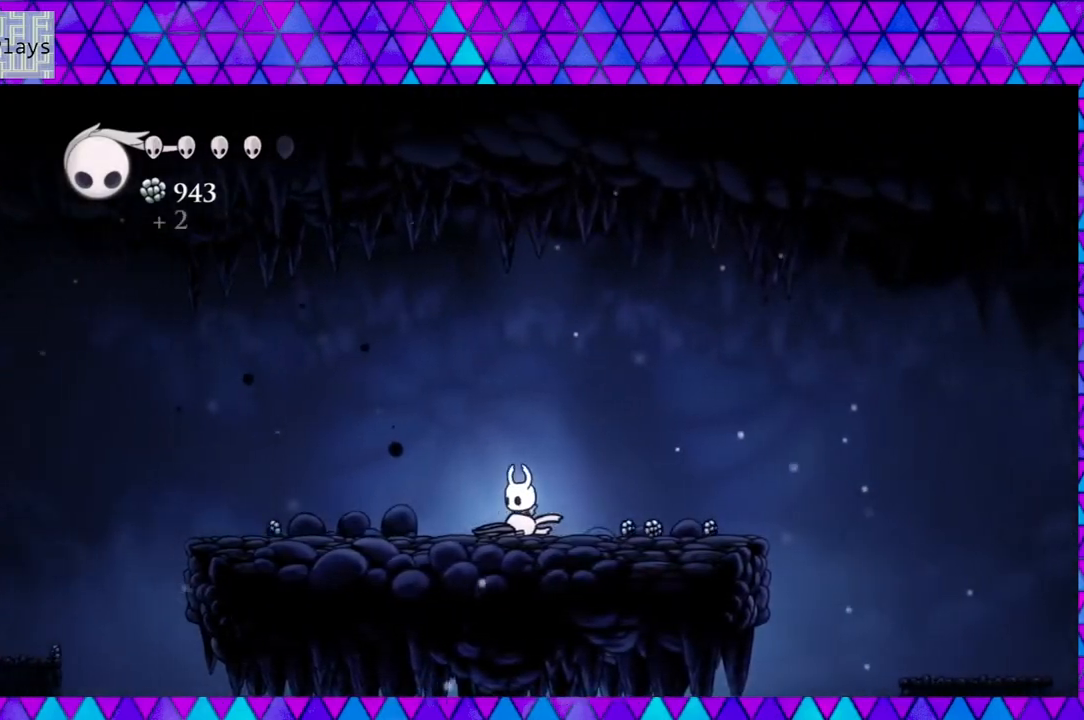
{"buttons": [], "left_stick": "center", "right_stick": "center", "events": []}
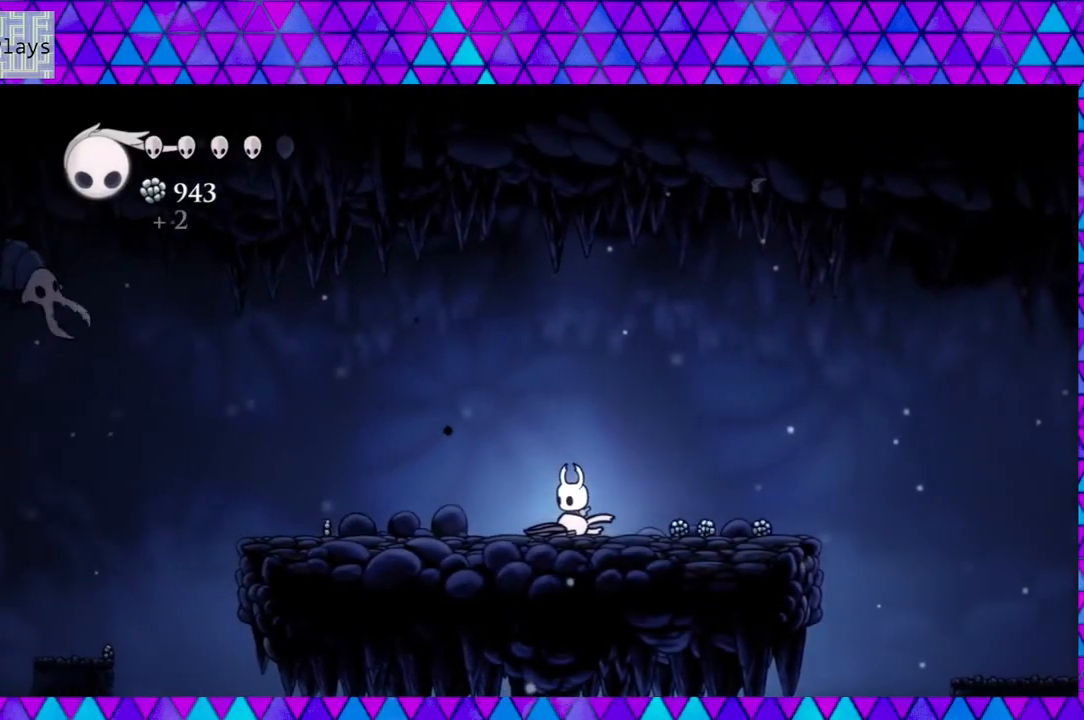
{"buttons": ["B"], "left_stick": "center", "right_stick": "center", "events": [[500, "B", "down"]]}
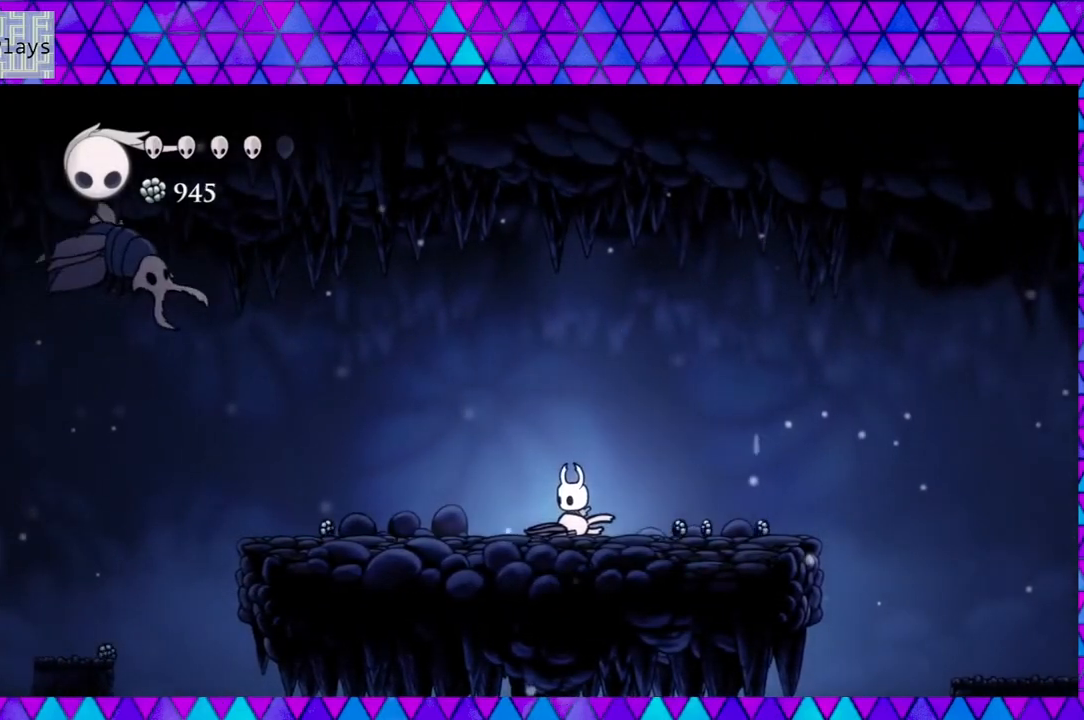
{"buttons": ["A", "B"], "left_stick": "center", "right_stick": "center", "events": [[483, "A", "down"]]}
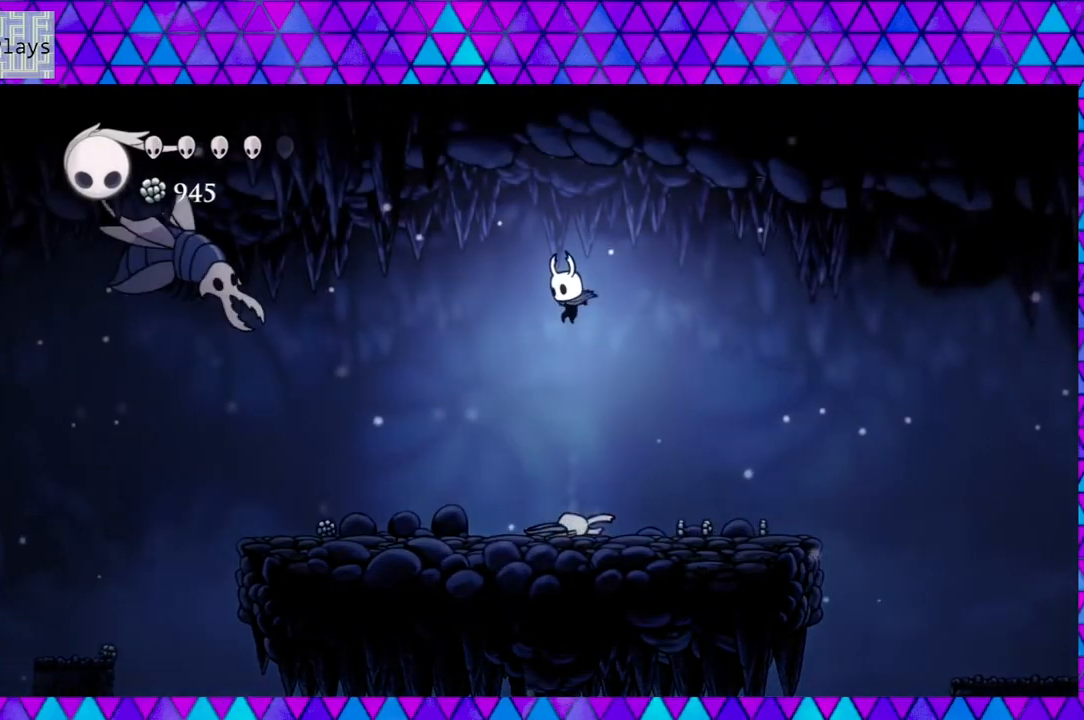
{"buttons": [], "left_stick": "center", "right_stick": "center", "events": [[117, "B", "up"], [200, "A", "up"]]}
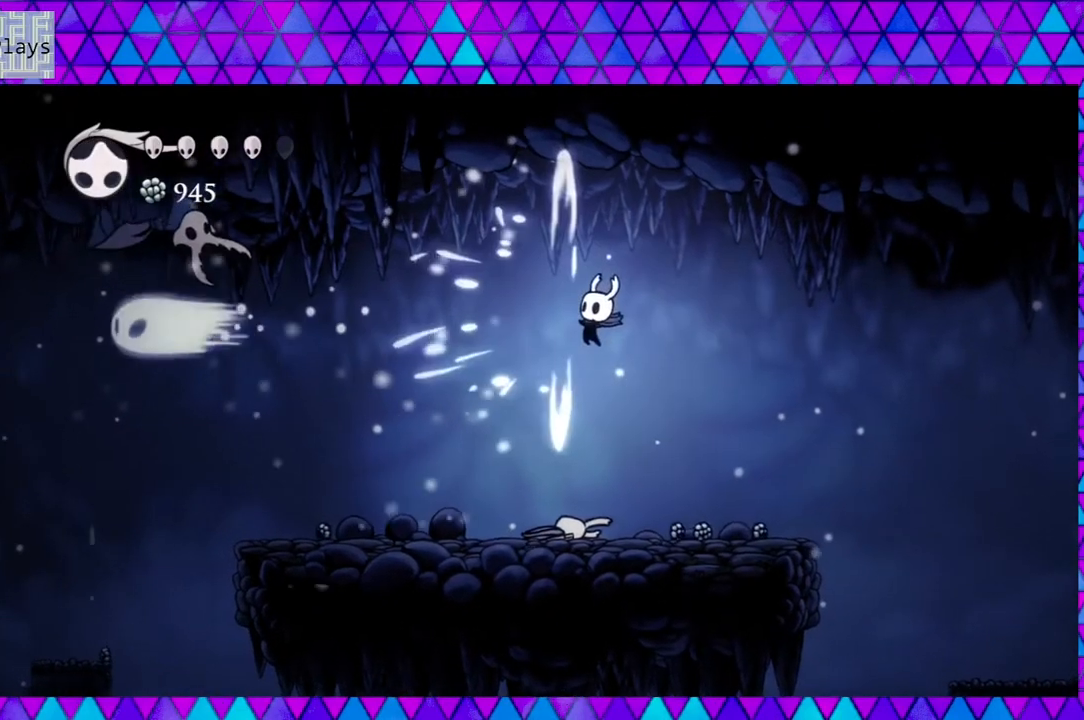
{"buttons": [], "left_stick": "center", "right_stick": "center", "events": []}
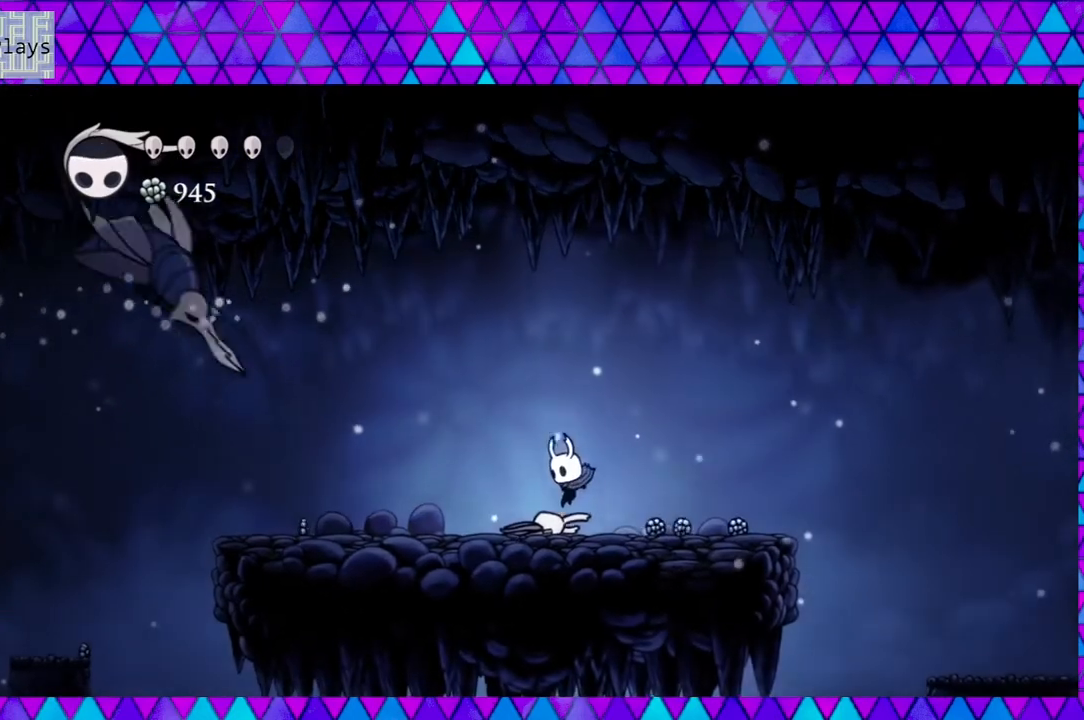
{"buttons": ["B", "Y", "DPAD_DOWN", "DPAD_RIGHT"], "left_stick": "center", "right_stick": "center", "events": [[317, "B", "down"], [483, "DPAD_DOWN", "down"], [500, "DPAD_RIGHT", "down"], [500, "Y", "down"]]}
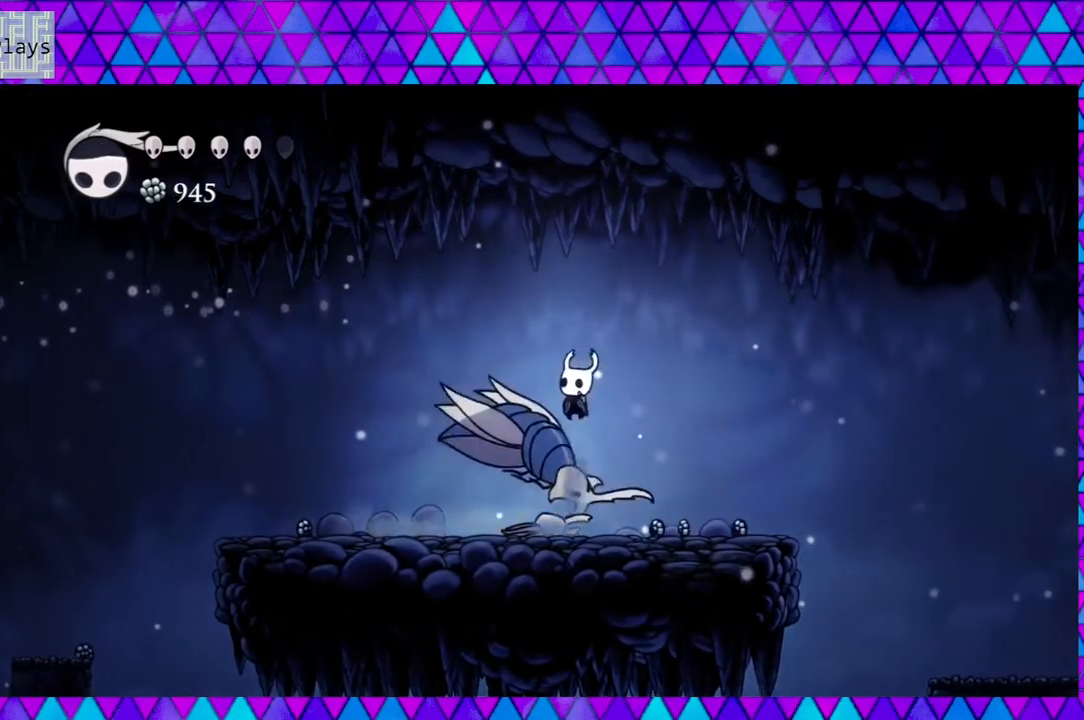
{"buttons": ["Y", "DPAD_RIGHT"], "left_stick": "center", "right_stick": "left", "events": [[33, "DPAD_RIGHT", "up"], [283, "B", "up"], [283, "Y", "up"], [333, "right_stick", "left"], [383, "DPAD_RIGHT", "down"], [383, "Y", "down"], [400, "DPAD_DOWN", "up"]]}
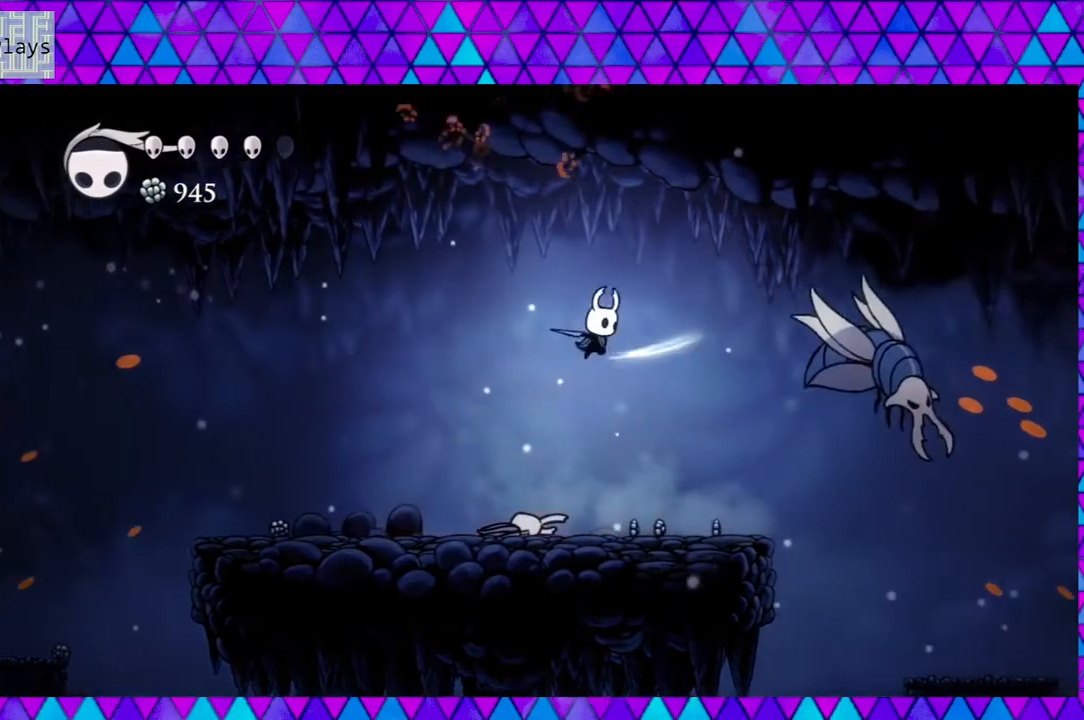
{"buttons": ["DPAD_RIGHT"], "left_stick": "center", "right_stick": "center", "events": [[17, "DPAD_RIGHT", "up"], [17, "Y", "up"], [67, "right_stick", "center"], [300, "right_stick", "left"], [367, "DPAD_RIGHT", "down"], [417, "right_stick", "center"]]}
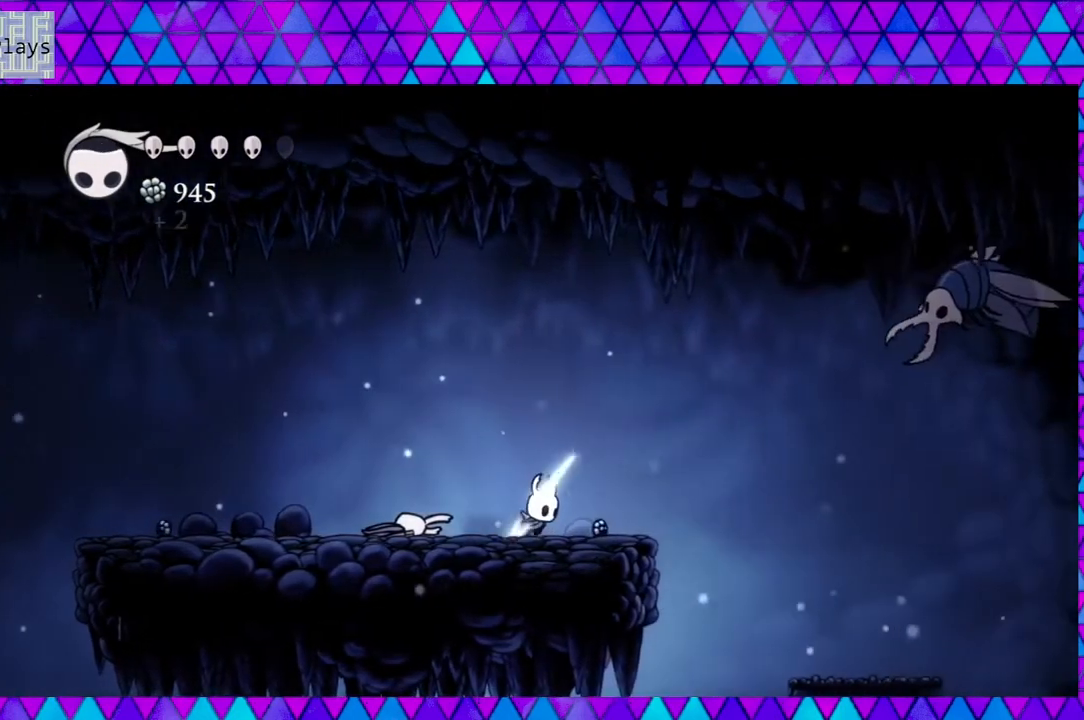
{"buttons": ["DPAD_LEFT"], "left_stick": "center", "right_stick": "center", "events": [[33, "right_stick", "left"], [217, "right_stick", "center"], [267, "DPAD_LEFT", "down"], [267, "DPAD_RIGHT", "up"]]}
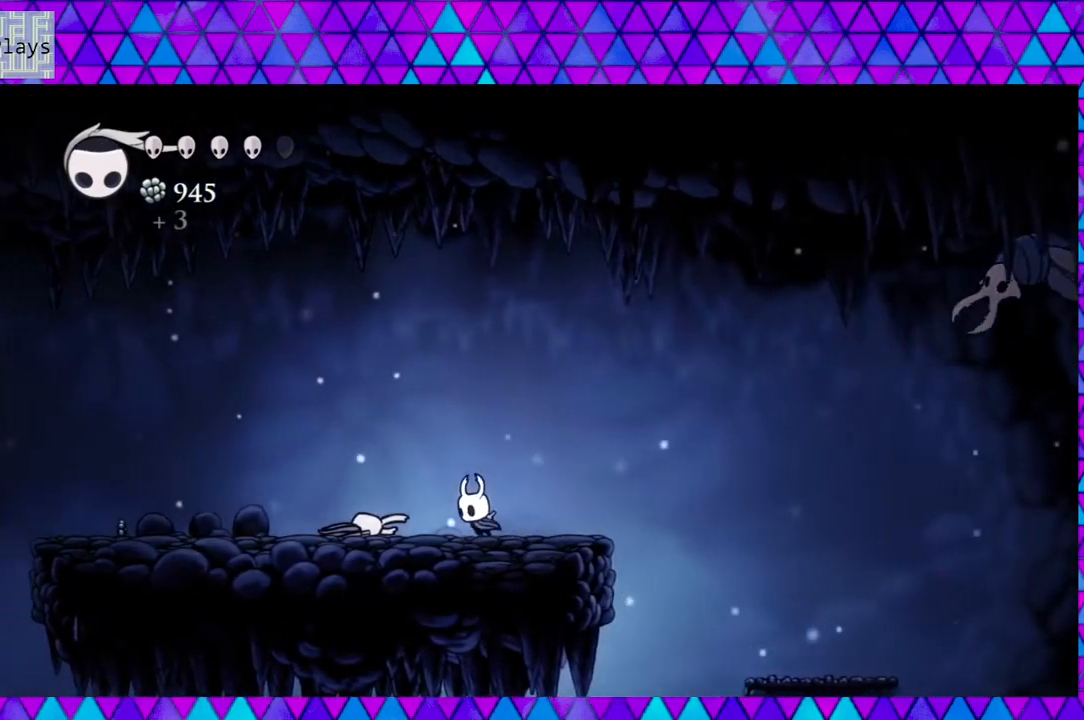
{"buttons": ["DPAD_RIGHT"], "left_stick": "center", "right_stick": "center", "events": [[267, "DPAD_UP", "down"], [283, "DPAD_UP", "up"], [350, "DPAD_LEFT", "up"], [433, "DPAD_RIGHT", "down"]]}
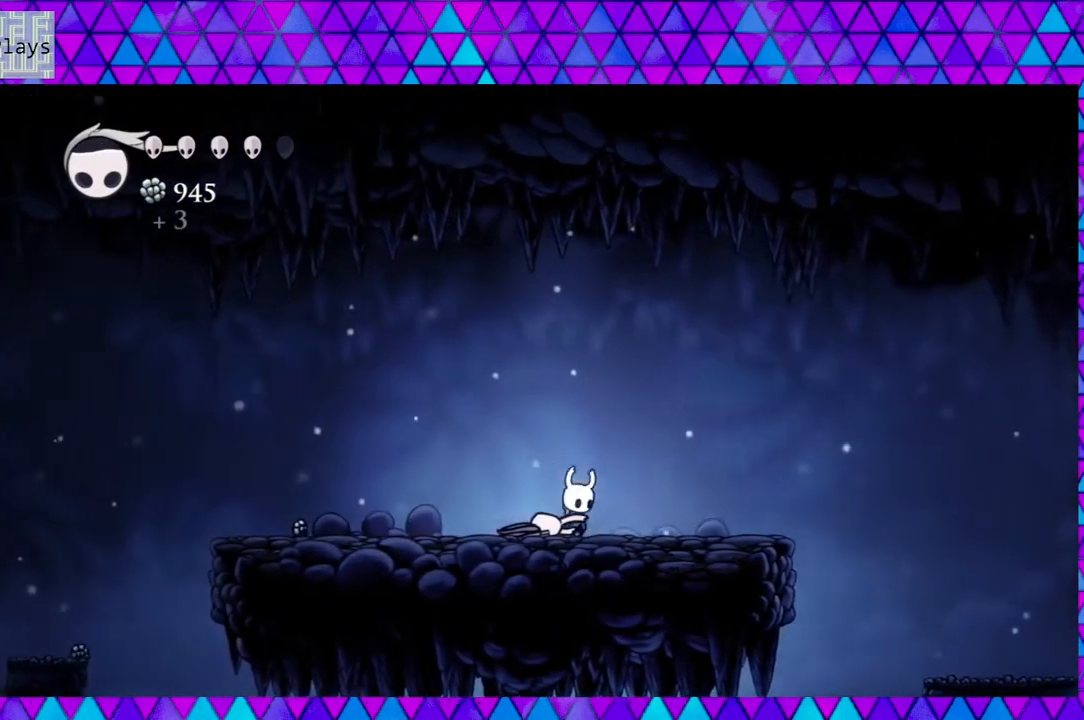
{"buttons": [], "left_stick": "center", "right_stick": "center", "events": [[100, "DPAD_RIGHT", "up"]]}
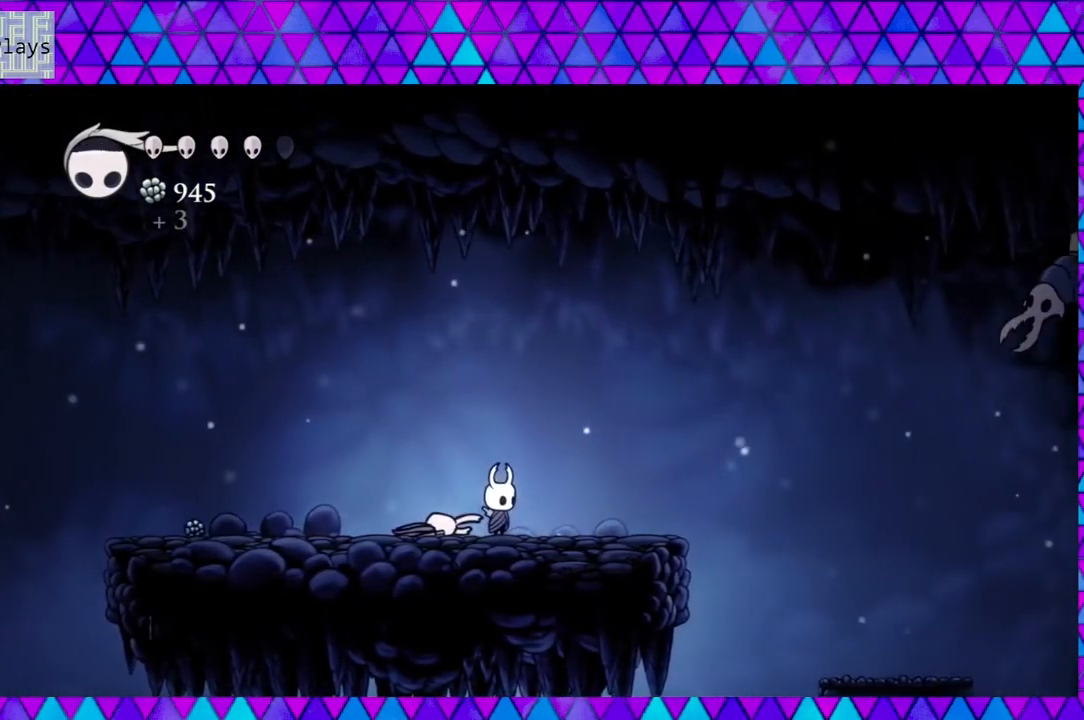
{"buttons": [], "left_stick": "center", "right_stick": "center", "events": []}
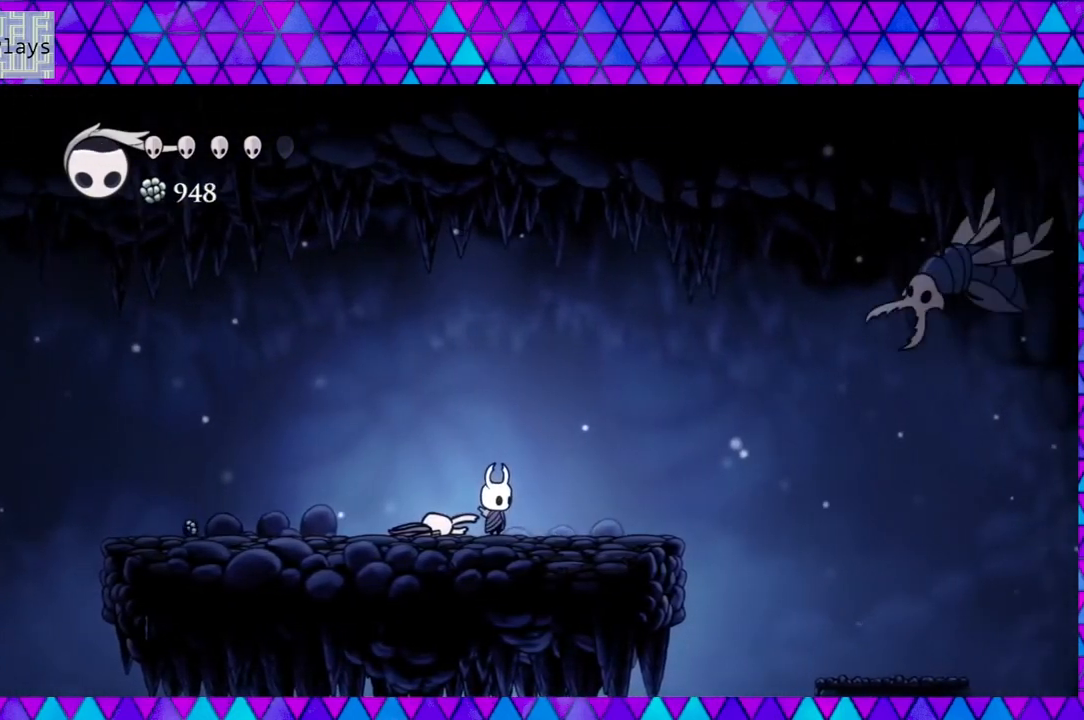
{"buttons": [], "left_stick": "center", "right_stick": "center", "events": []}
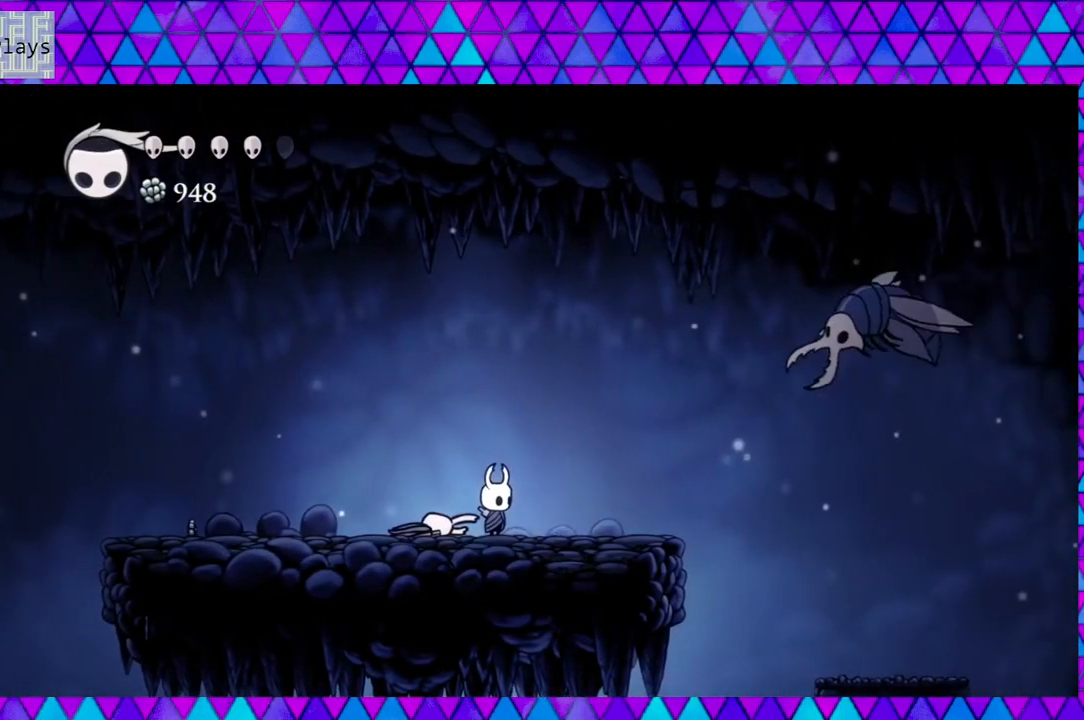
{"buttons": [], "left_stick": "center", "right_stick": "center", "events": []}
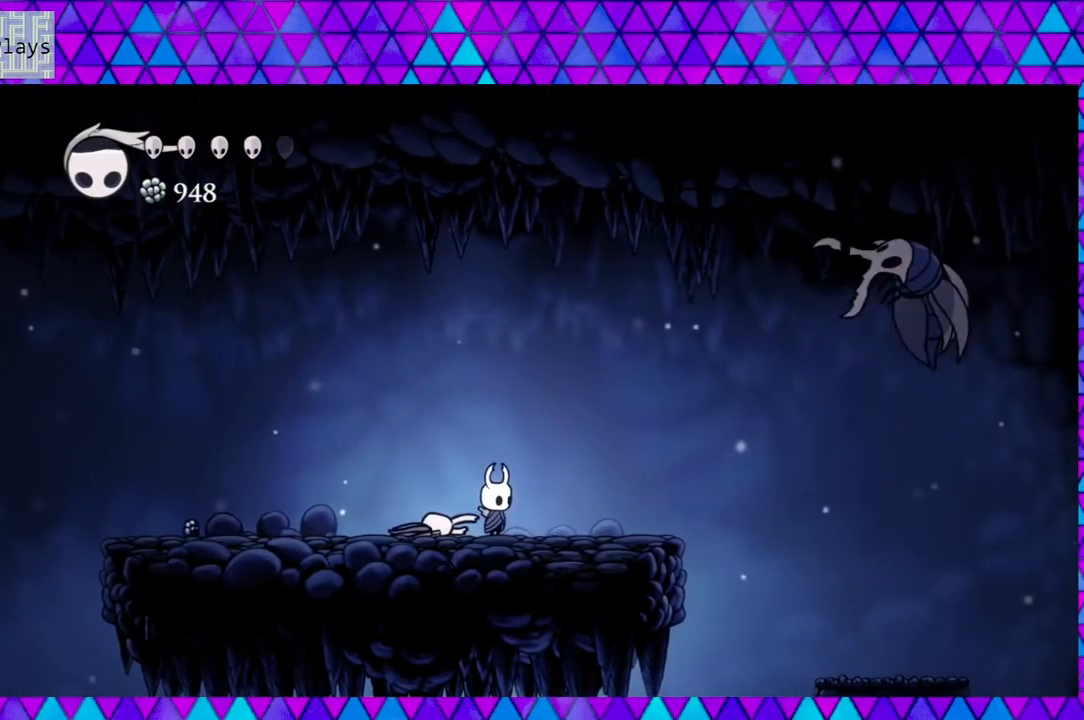
{"buttons": ["B"], "left_stick": "center", "right_stick": "center", "events": [[317, "B", "down"]]}
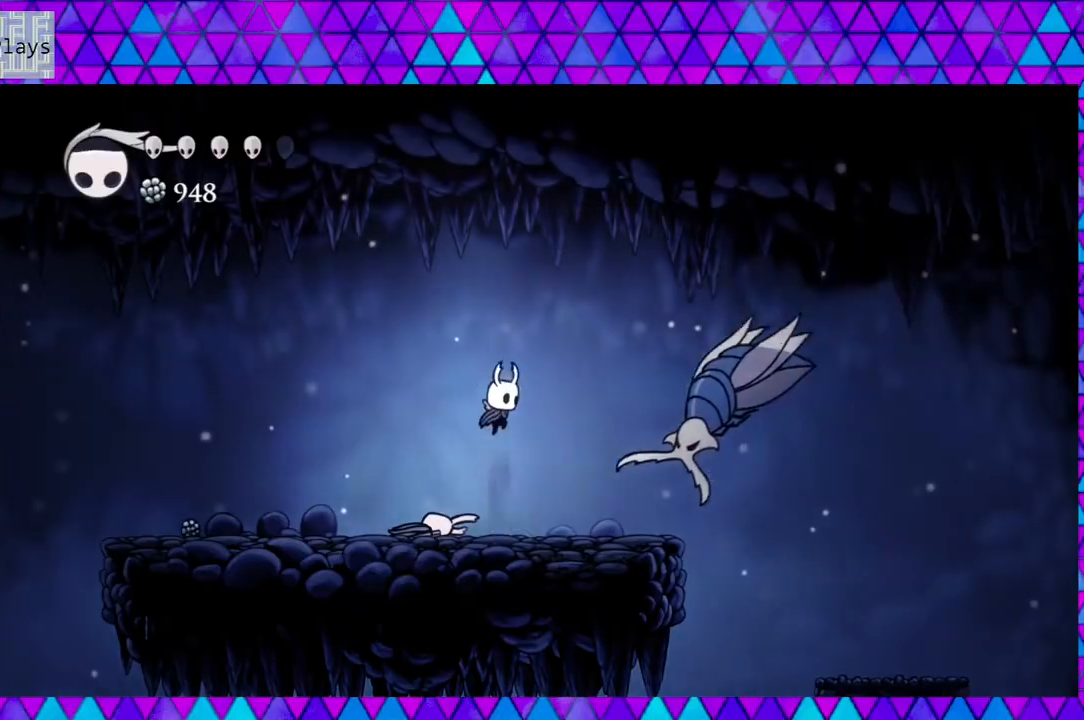
{"buttons": ["DPAD_DOWN", "DPAD_LEFT"], "left_stick": "center", "right_stick": "center", "events": [[167, "DPAD_DOWN", "down"], [267, "Y", "down"], [300, "B", "up"], [383, "DPAD_LEFT", "down"], [450, "Y", "up"]]}
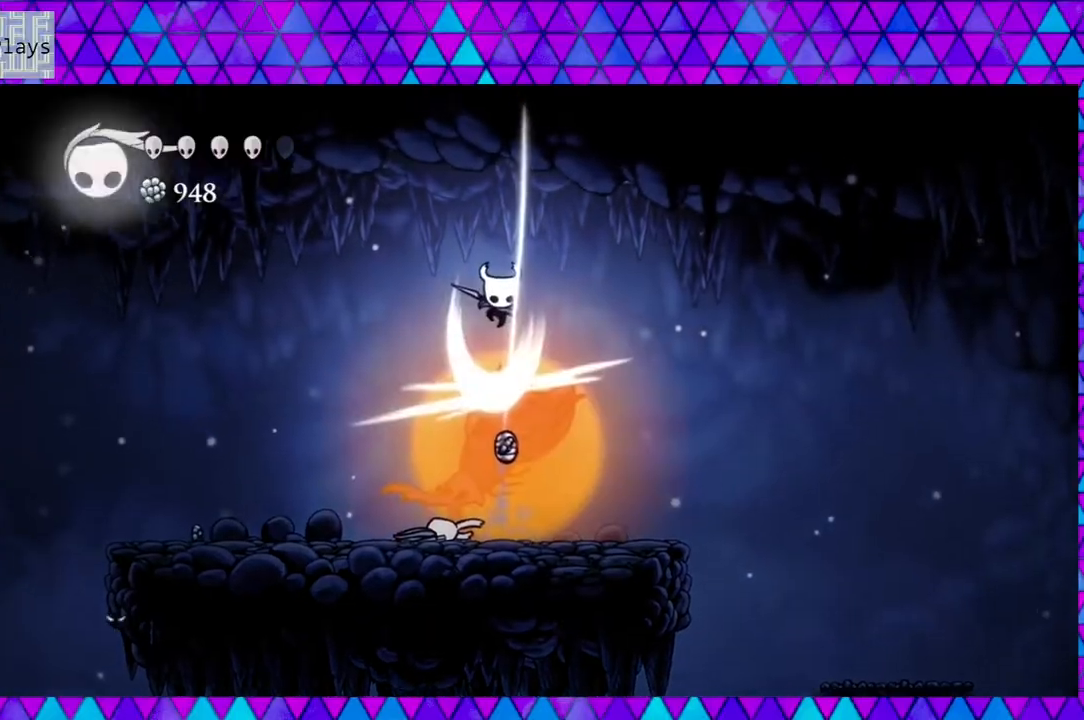
{"buttons": ["DPAD_LEFT"], "left_stick": "center", "right_stick": "center", "events": [[33, "DPAD_DOWN", "up"]]}
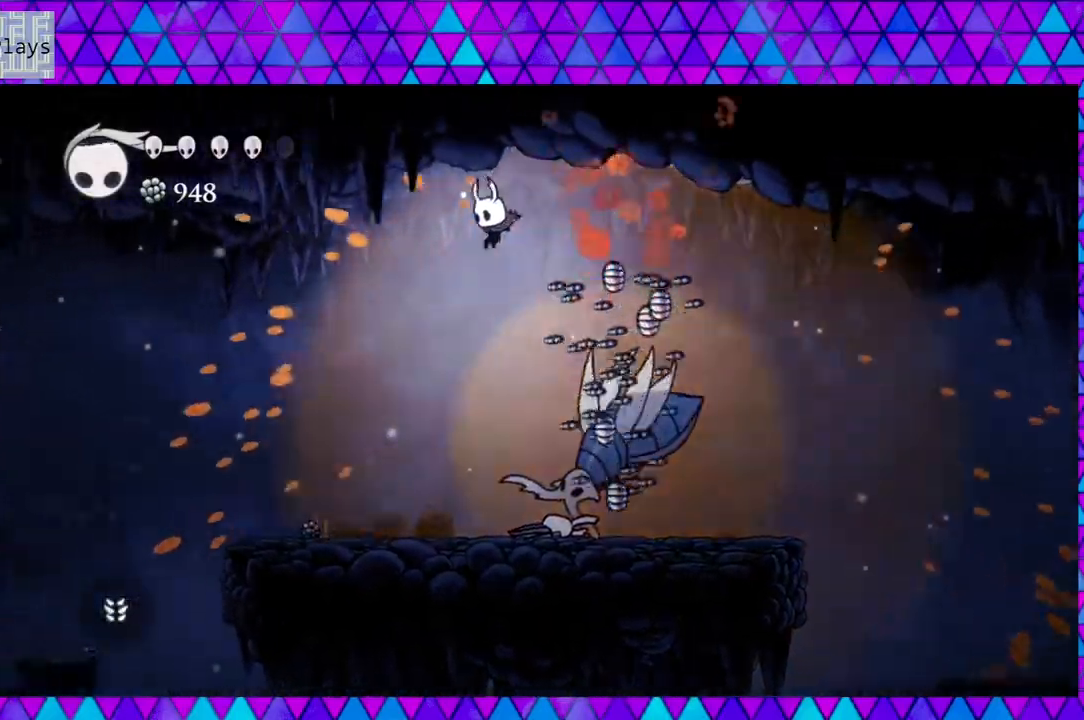
{"buttons": ["DPAD_RIGHT"], "left_stick": "center", "right_stick": "center", "events": [[83, "DPAD_LEFT", "up"], [367, "DPAD_RIGHT", "down"]]}
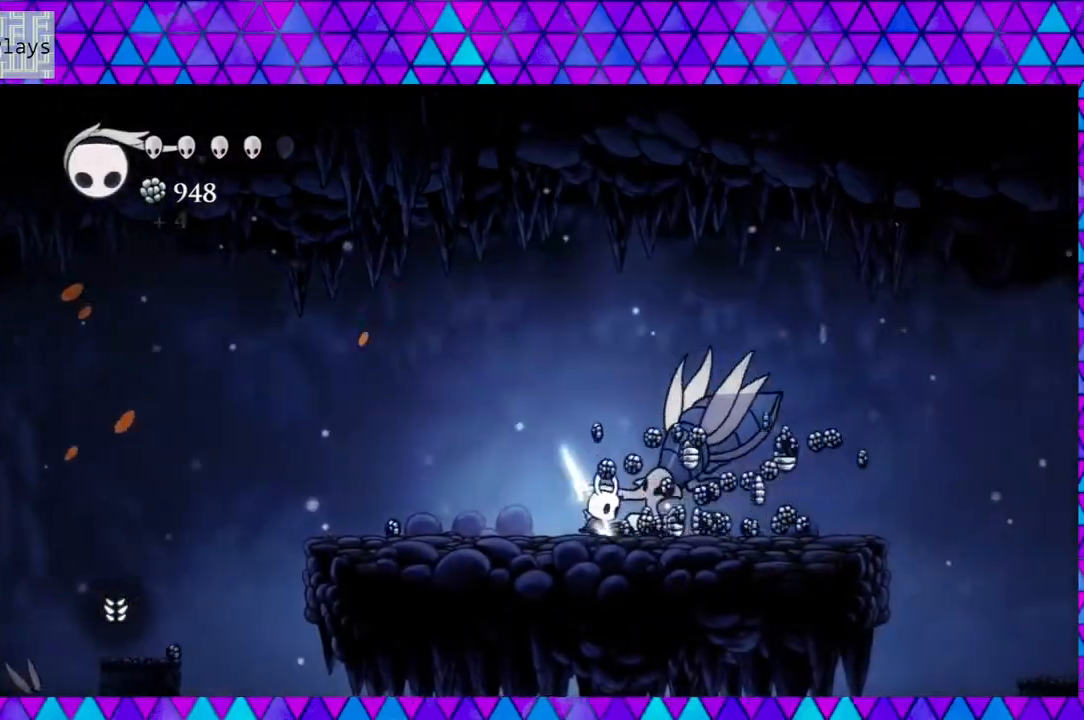
{"buttons": ["DPAD_RIGHT"], "left_stick": "center", "right_stick": "center", "events": []}
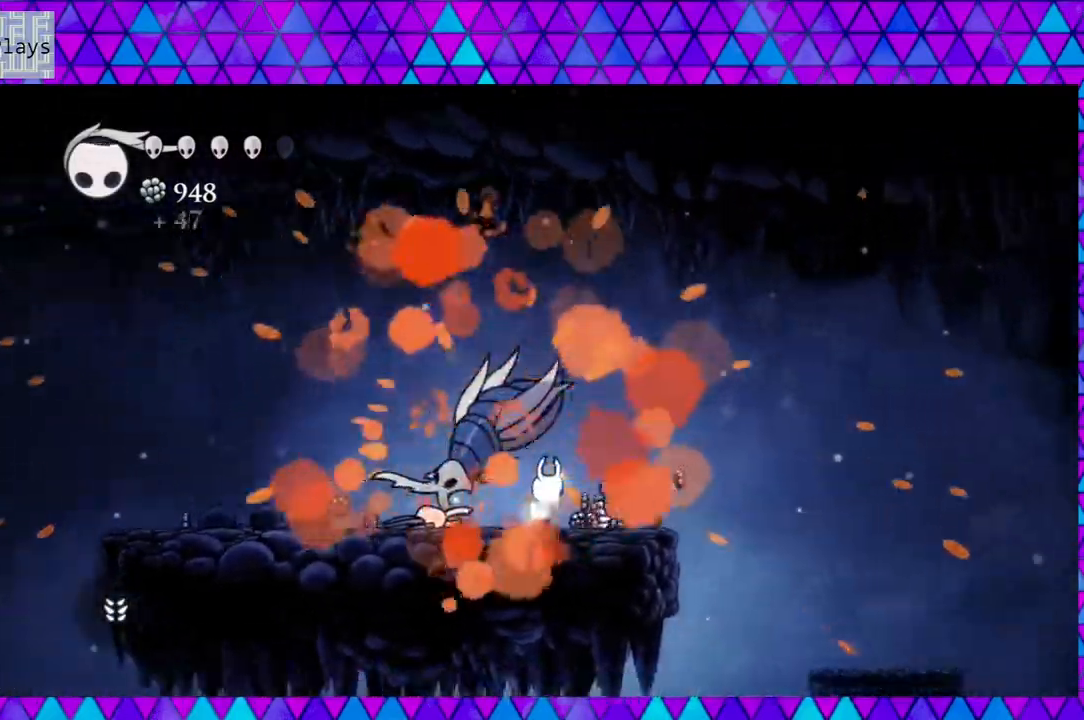
{"buttons": ["B", "DPAD_LEFT"], "left_stick": "center", "right_stick": "center", "events": [[267, "B", "down"], [383, "DPAD_RIGHT", "up"], [417, "DPAD_LEFT", "down"]]}
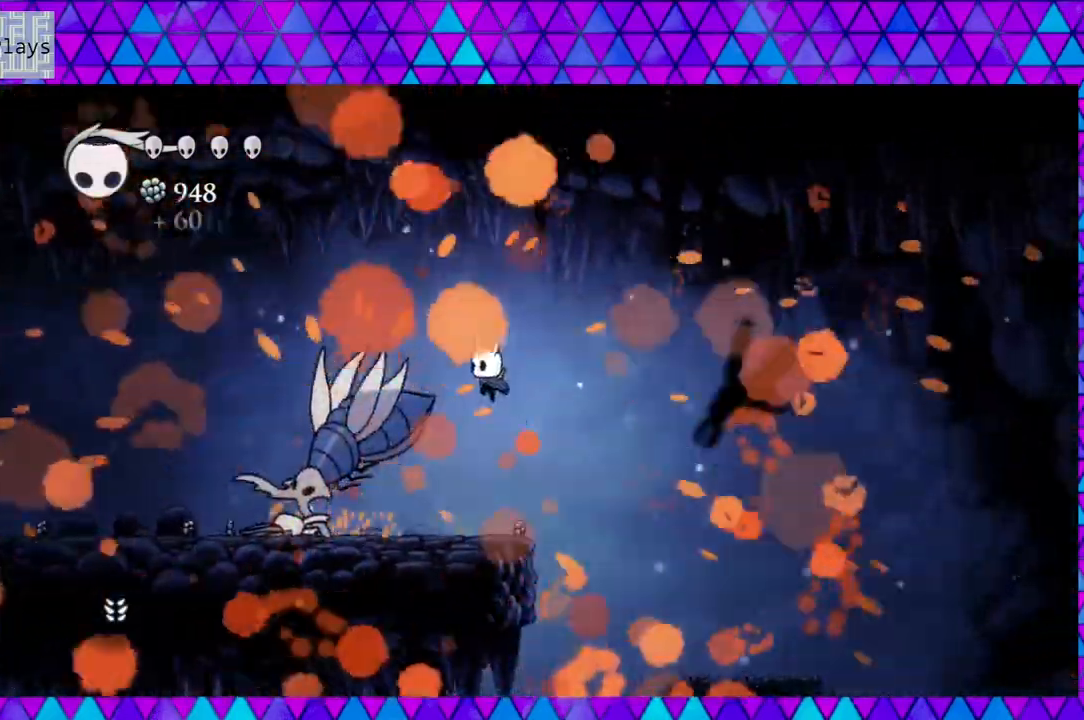
{"buttons": ["DPAD_LEFT"], "left_stick": "center", "right_stick": "center", "events": [[300, "B", "up"]]}